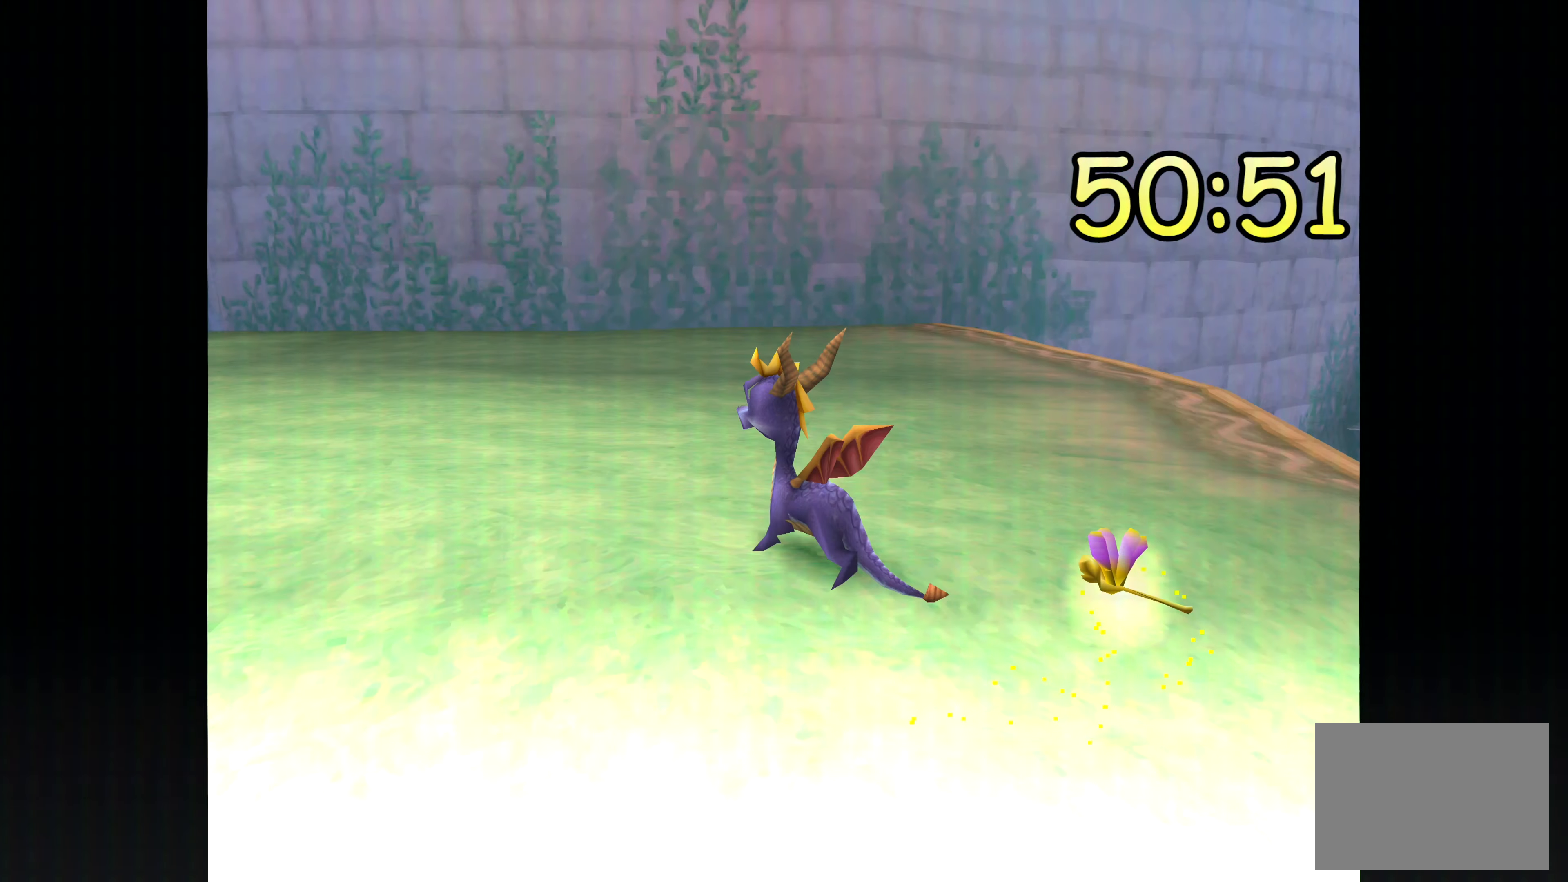
Gameplay with a controller (PlayStation layout); each line is a JSON object with the inputs held at the frame after it. "events" lists button and stick changes between this image and that frame as [ms after this image, input, new state], when the widget could be followed in between. Not read: DPAD_DOWN DPAD_LEFT DPAD_RIGHT DPAD_UP L2 L3 R2 R3.
{"buttons": [], "left_stick": "up-left", "right_stick": "center", "events": []}
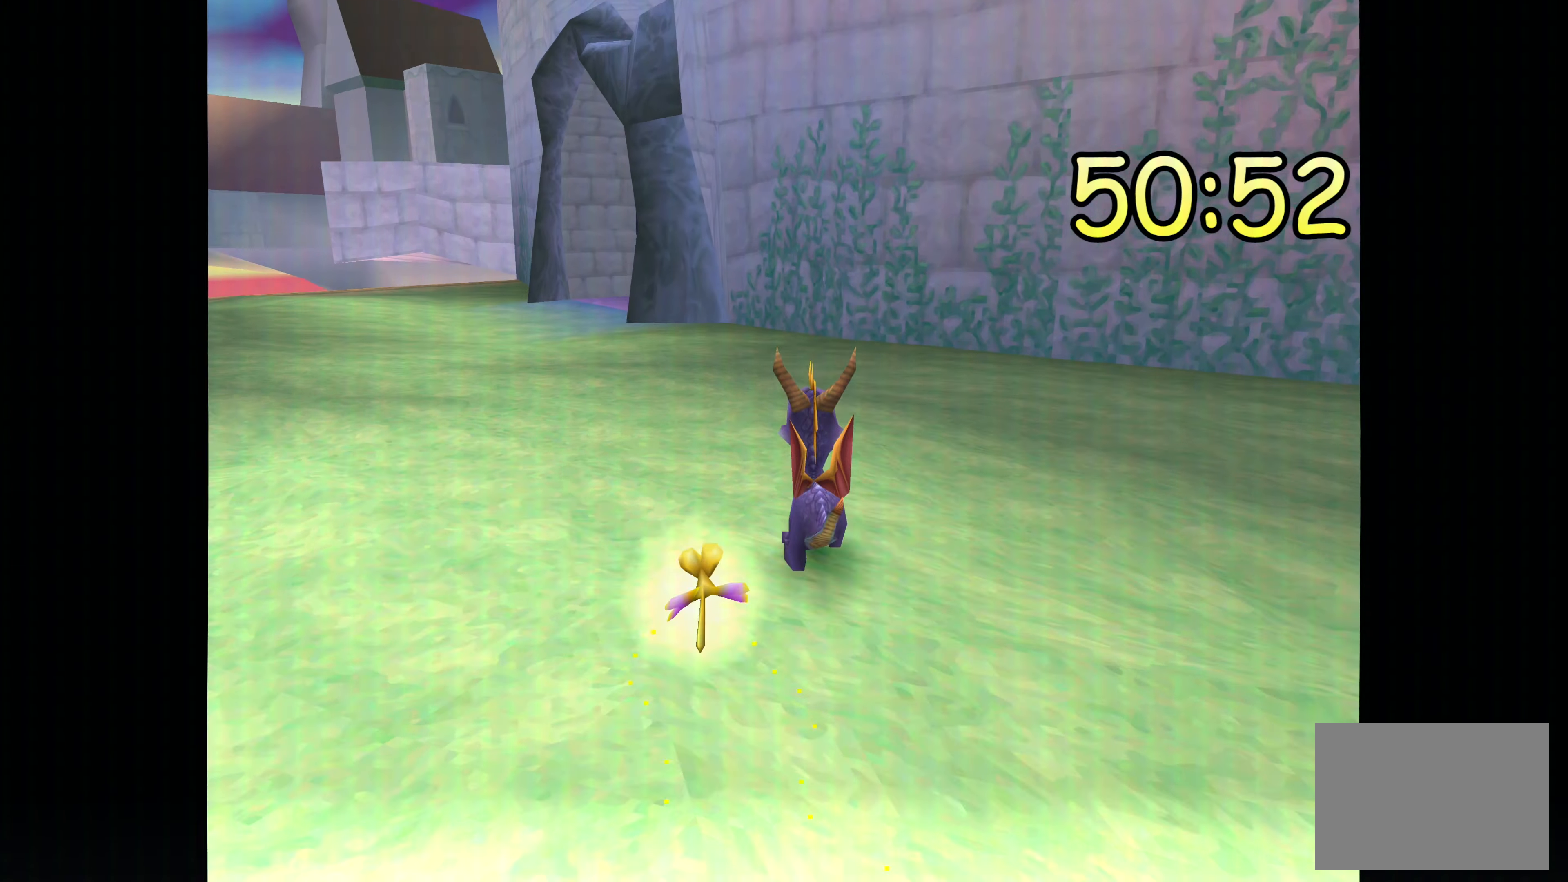
{"buttons": ["SQUARE"], "left_stick": "up", "right_stick": "center", "events": [[150, "SQUARE", "down"], [383, "left_stick", "up"]]}
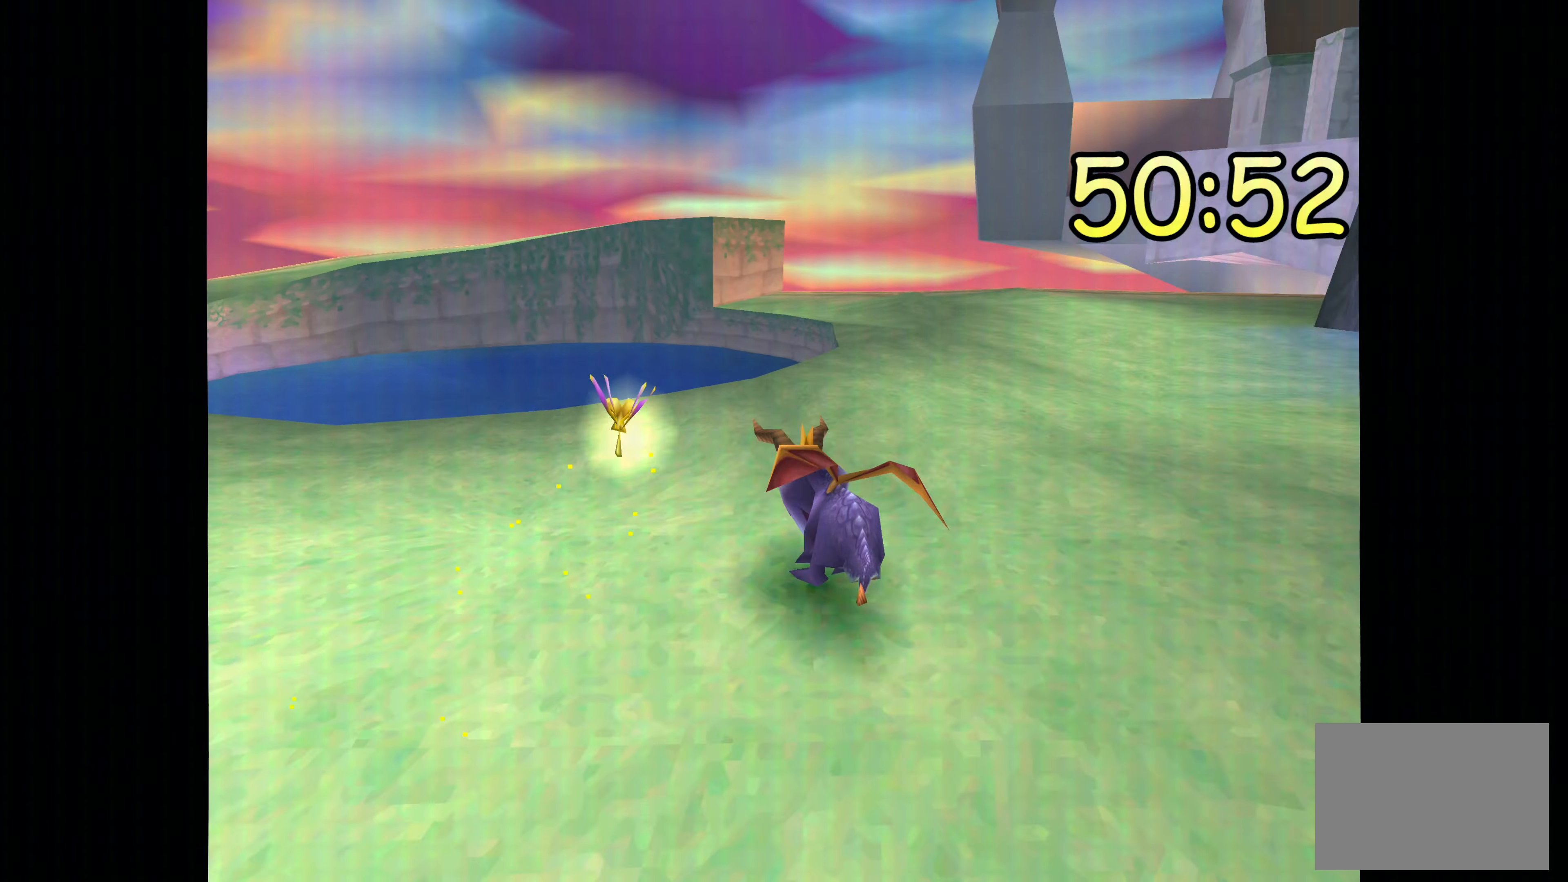
{"buttons": [], "left_stick": "up", "right_stick": "center", "events": [[33, "left_stick", "up-right"], [83, "SQUARE", "up"], [183, "left_stick", "right"], [466, "left_stick", "up"]]}
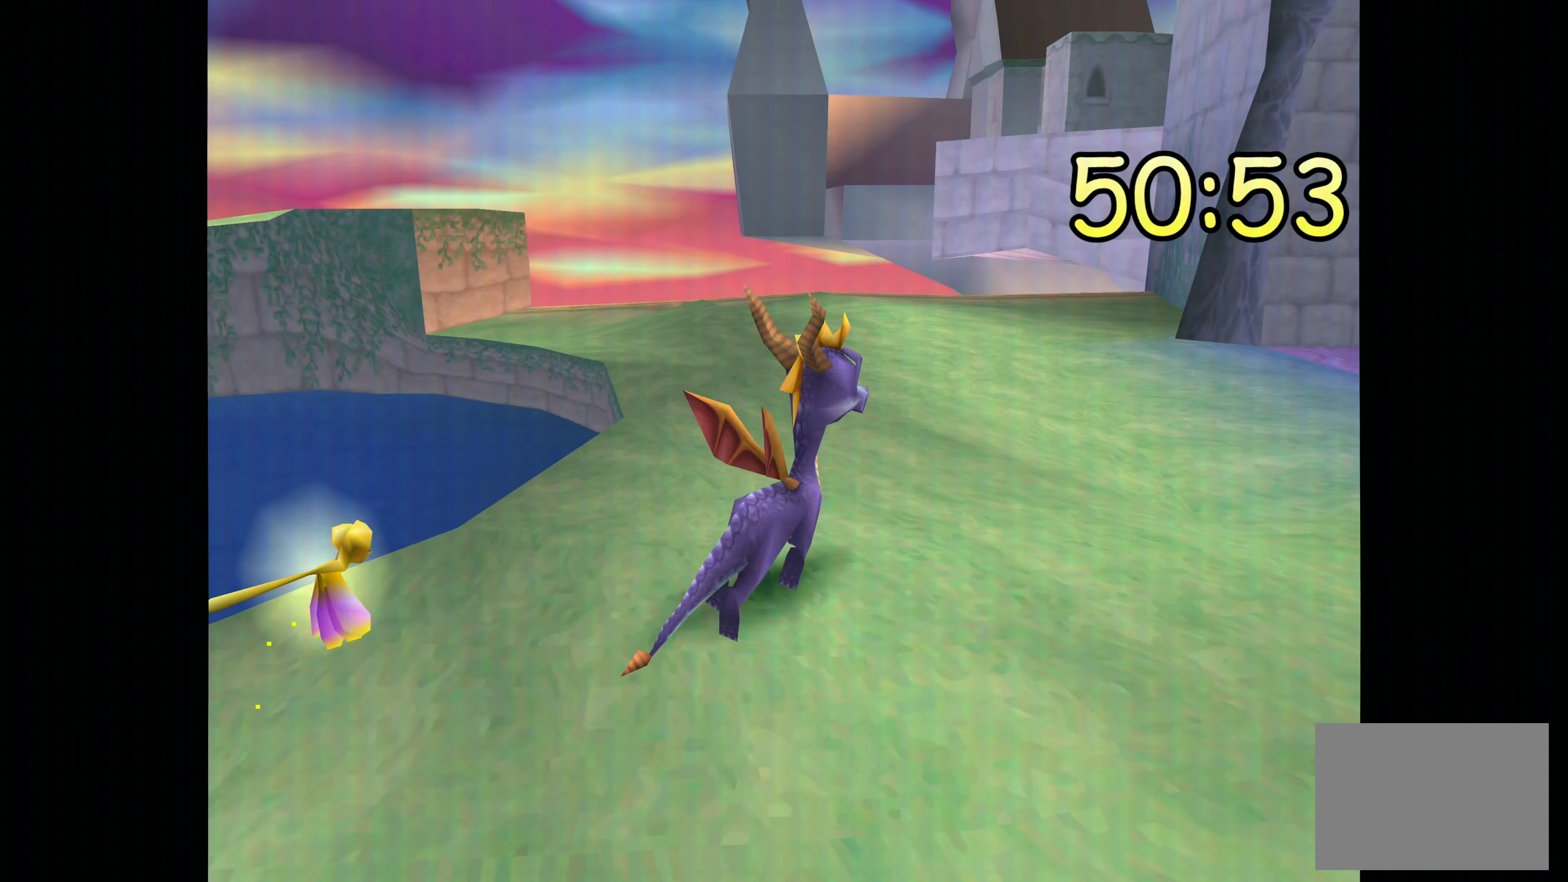
{"buttons": [], "left_stick": "up-left", "right_stick": "center", "events": [[33, "left_stick", "up-left"]]}
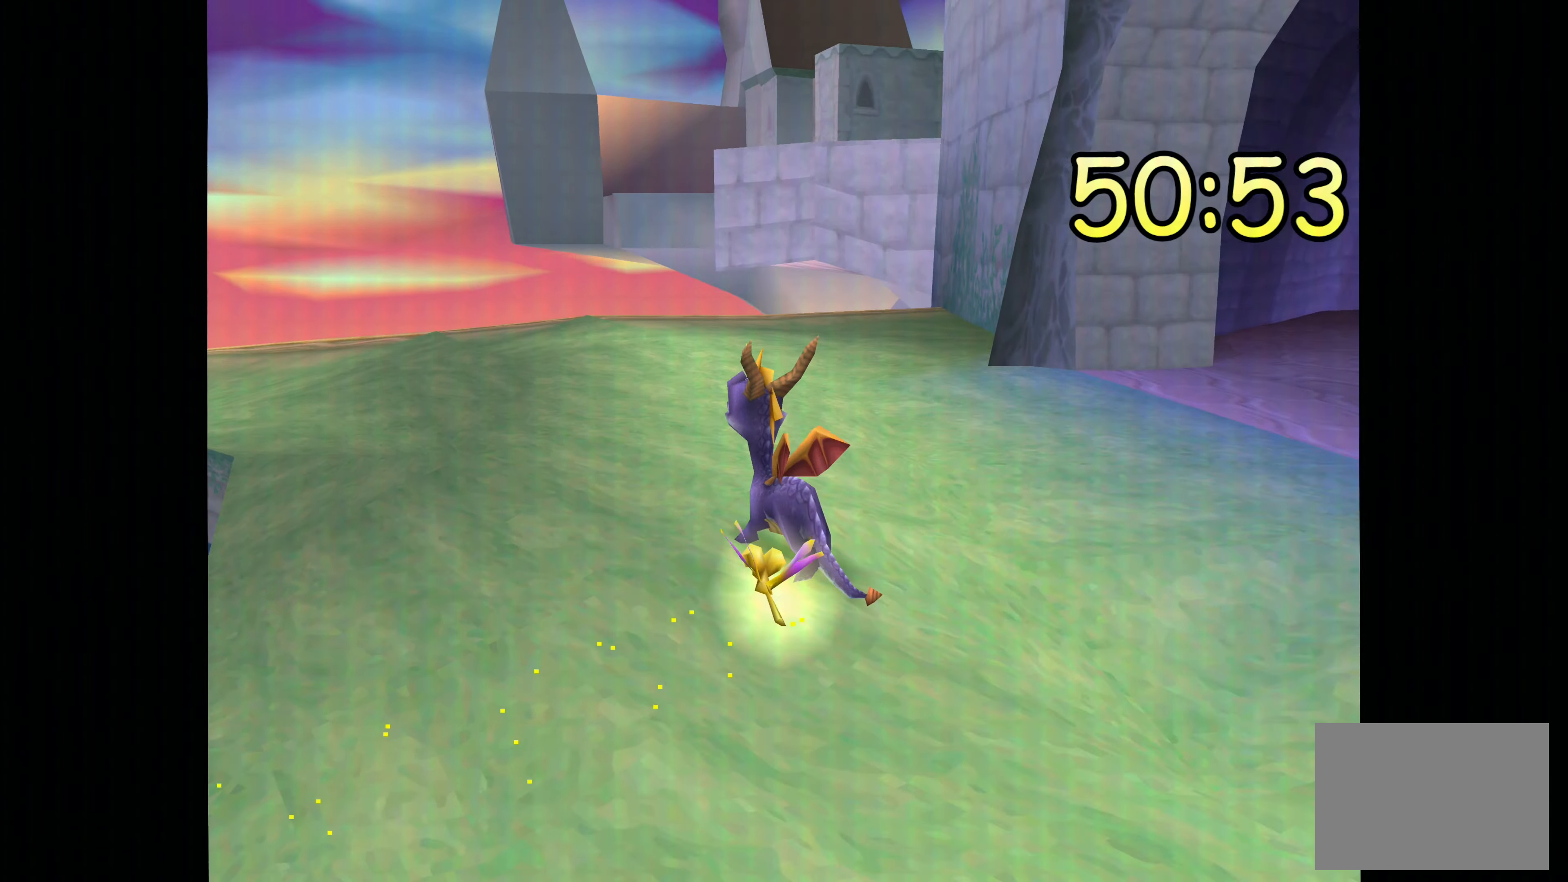
{"buttons": [], "left_stick": "center", "right_stick": "center", "events": [[117, "left_stick", "center"]]}
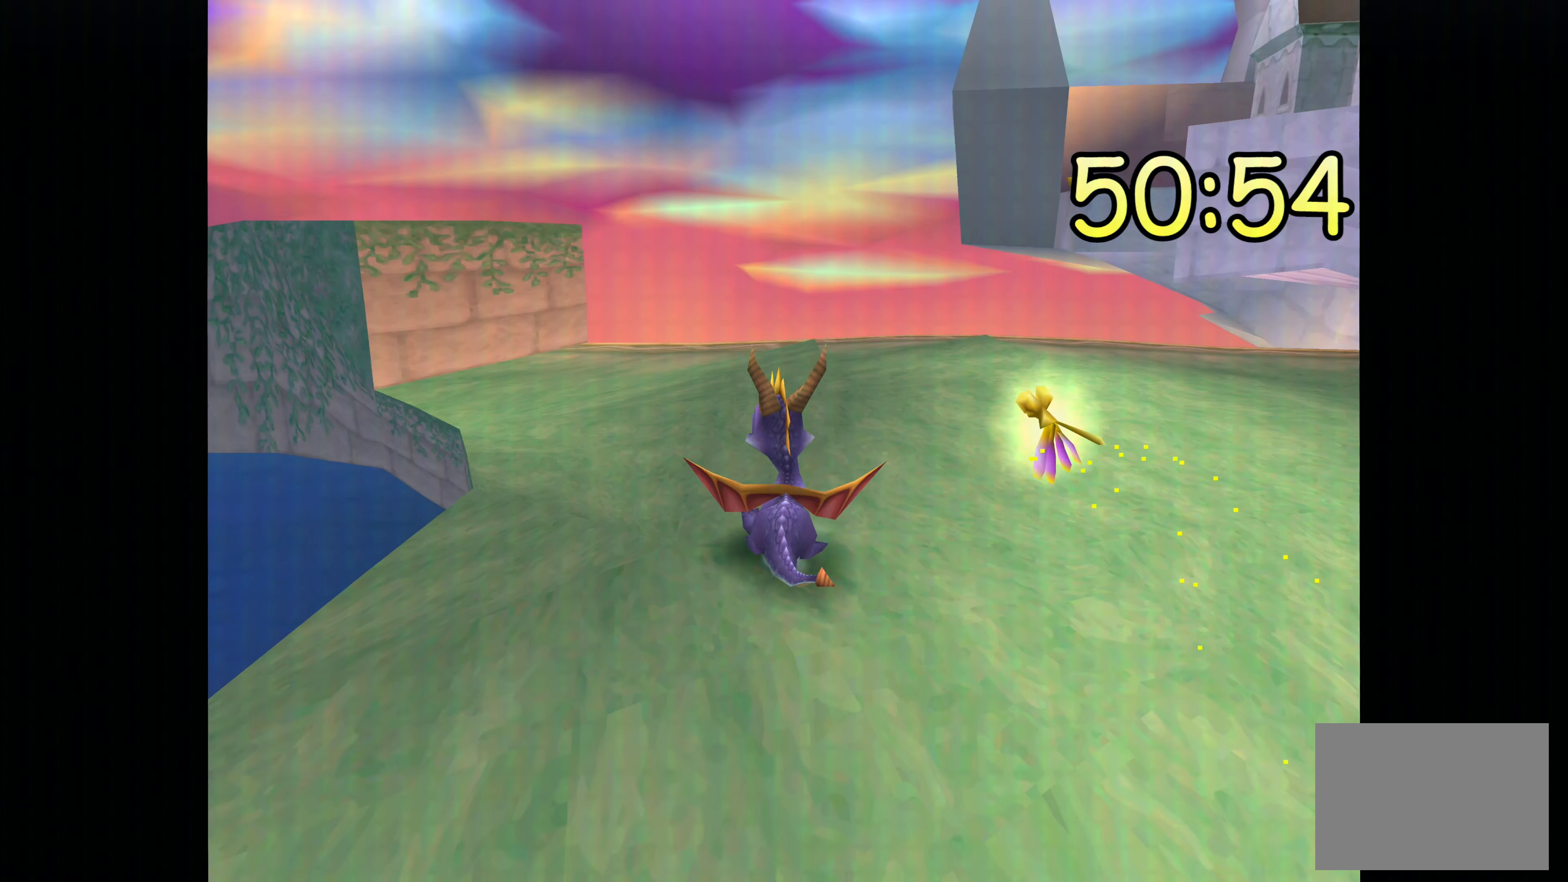
{"buttons": [], "left_stick": "center", "right_stick": "center", "events": []}
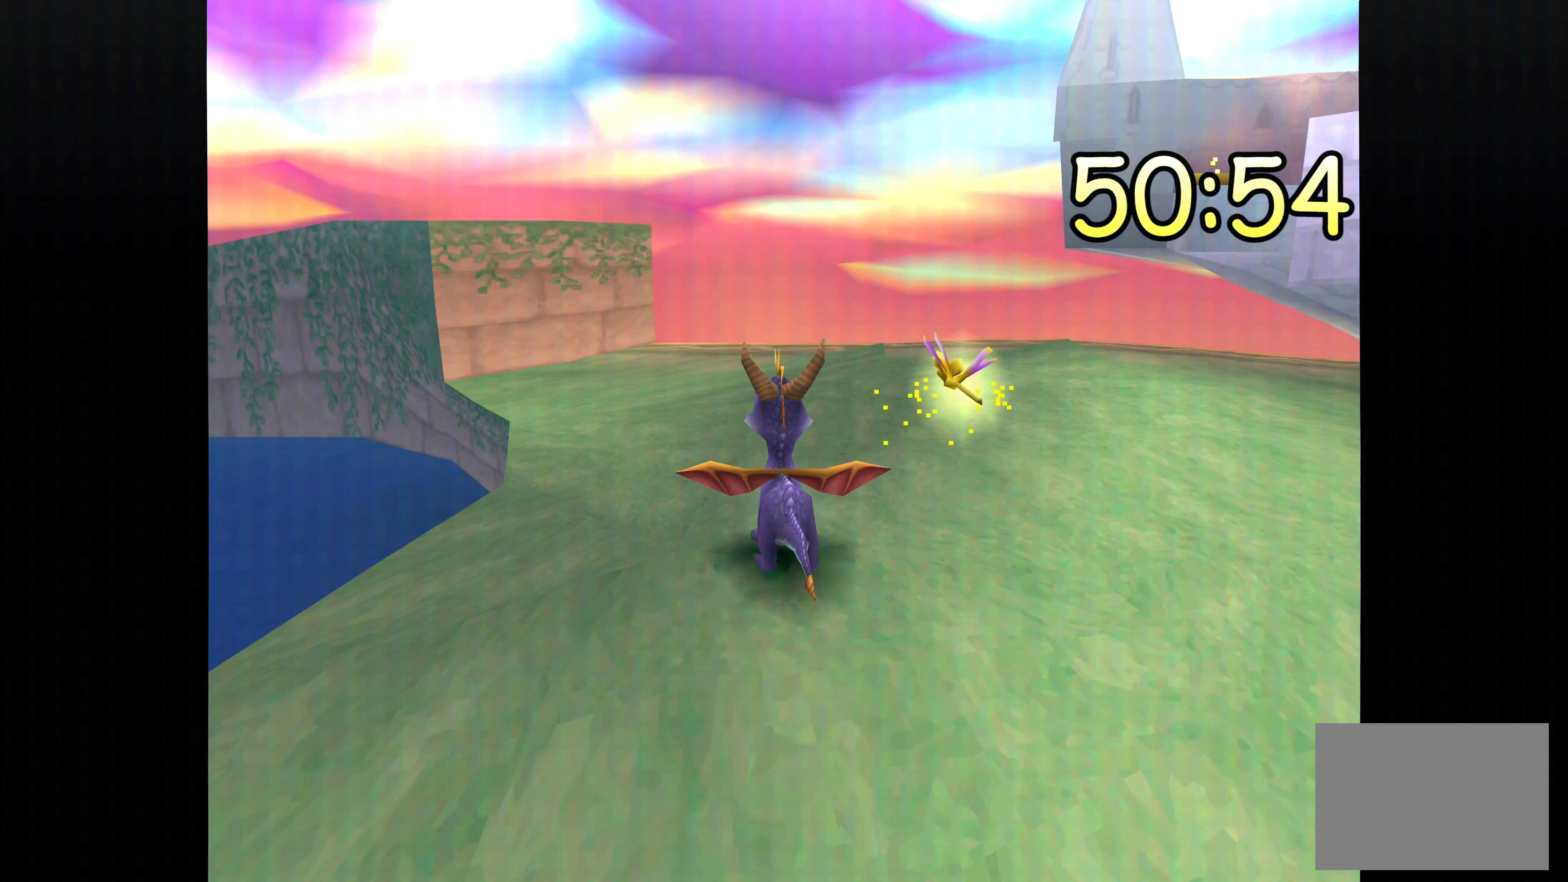
{"buttons": [], "left_stick": "right", "right_stick": "center", "events": [[317, "left_stick", "up-right"], [433, "left_stick", "right"]]}
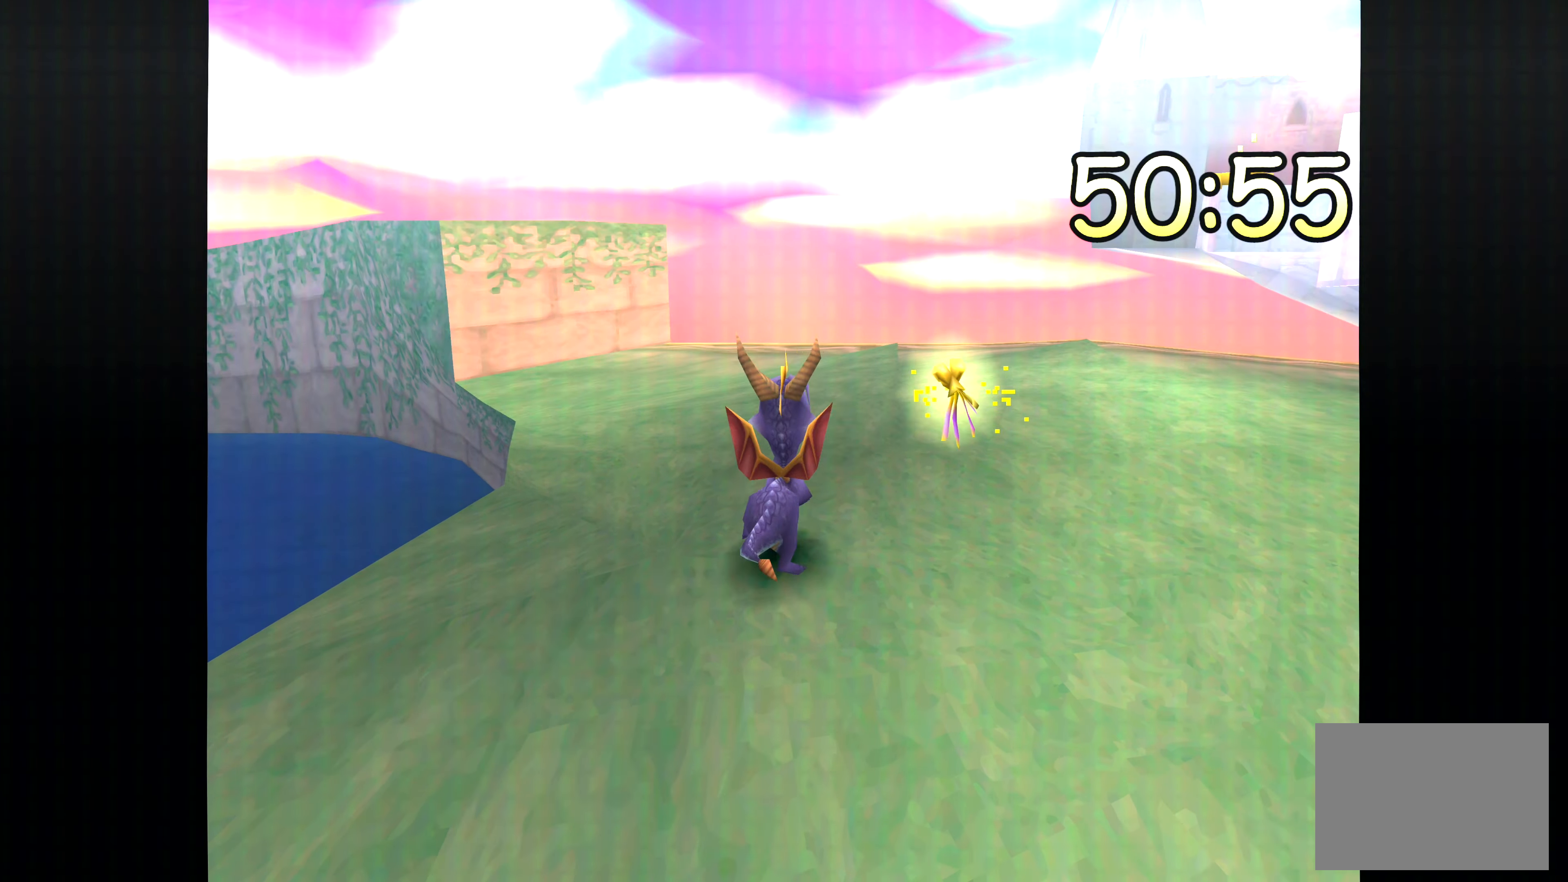
{"buttons": [], "left_stick": "center", "right_stick": "center", "events": [[100, "left_stick", "center"]]}
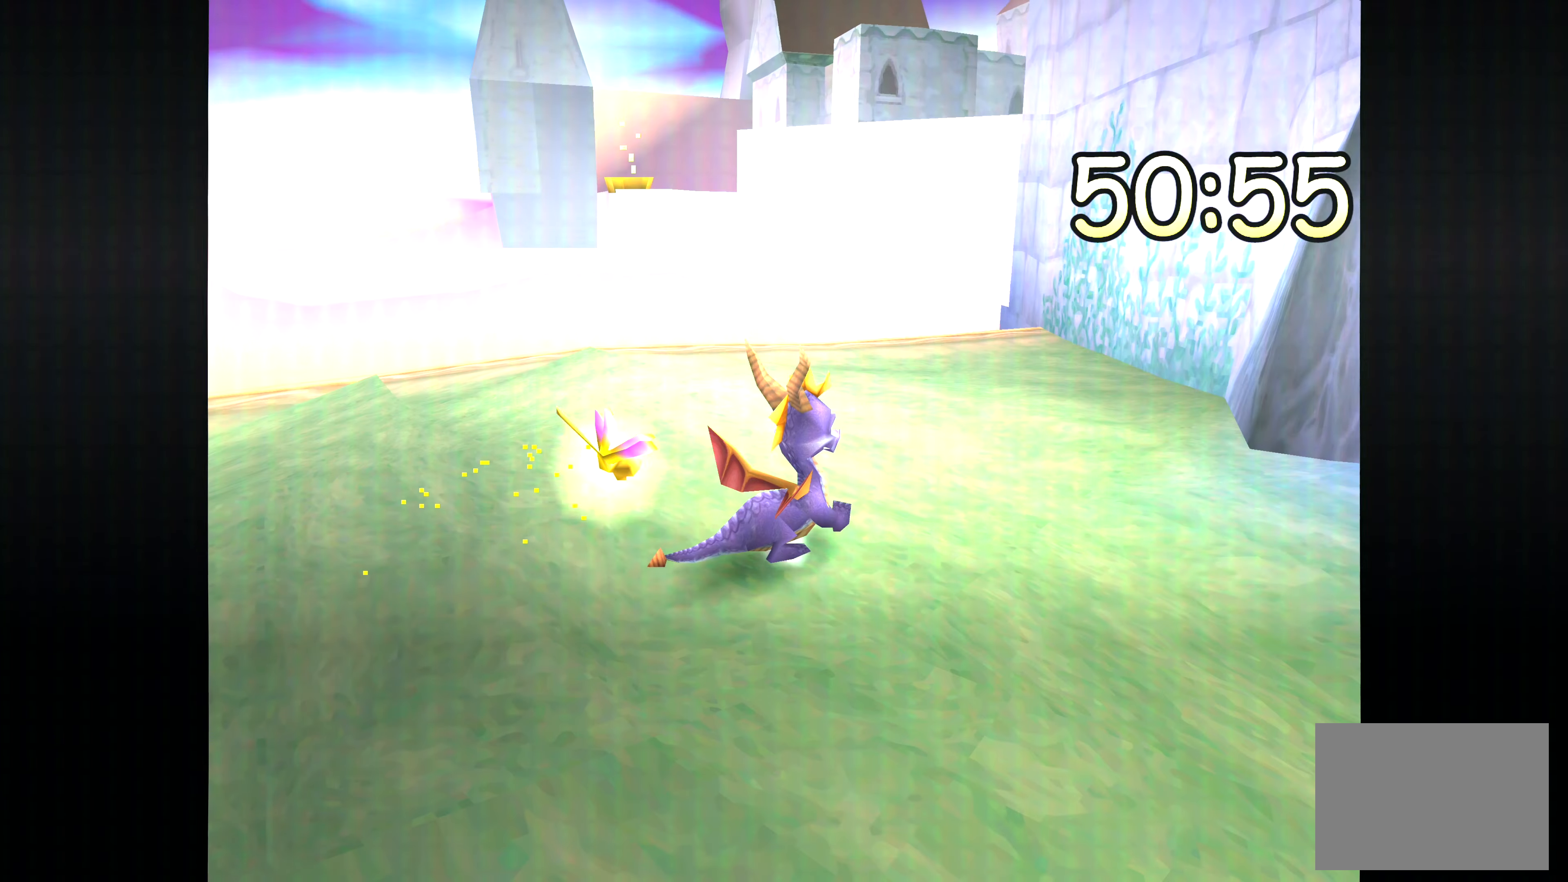
{"buttons": [], "left_stick": "center", "right_stick": "center", "events": []}
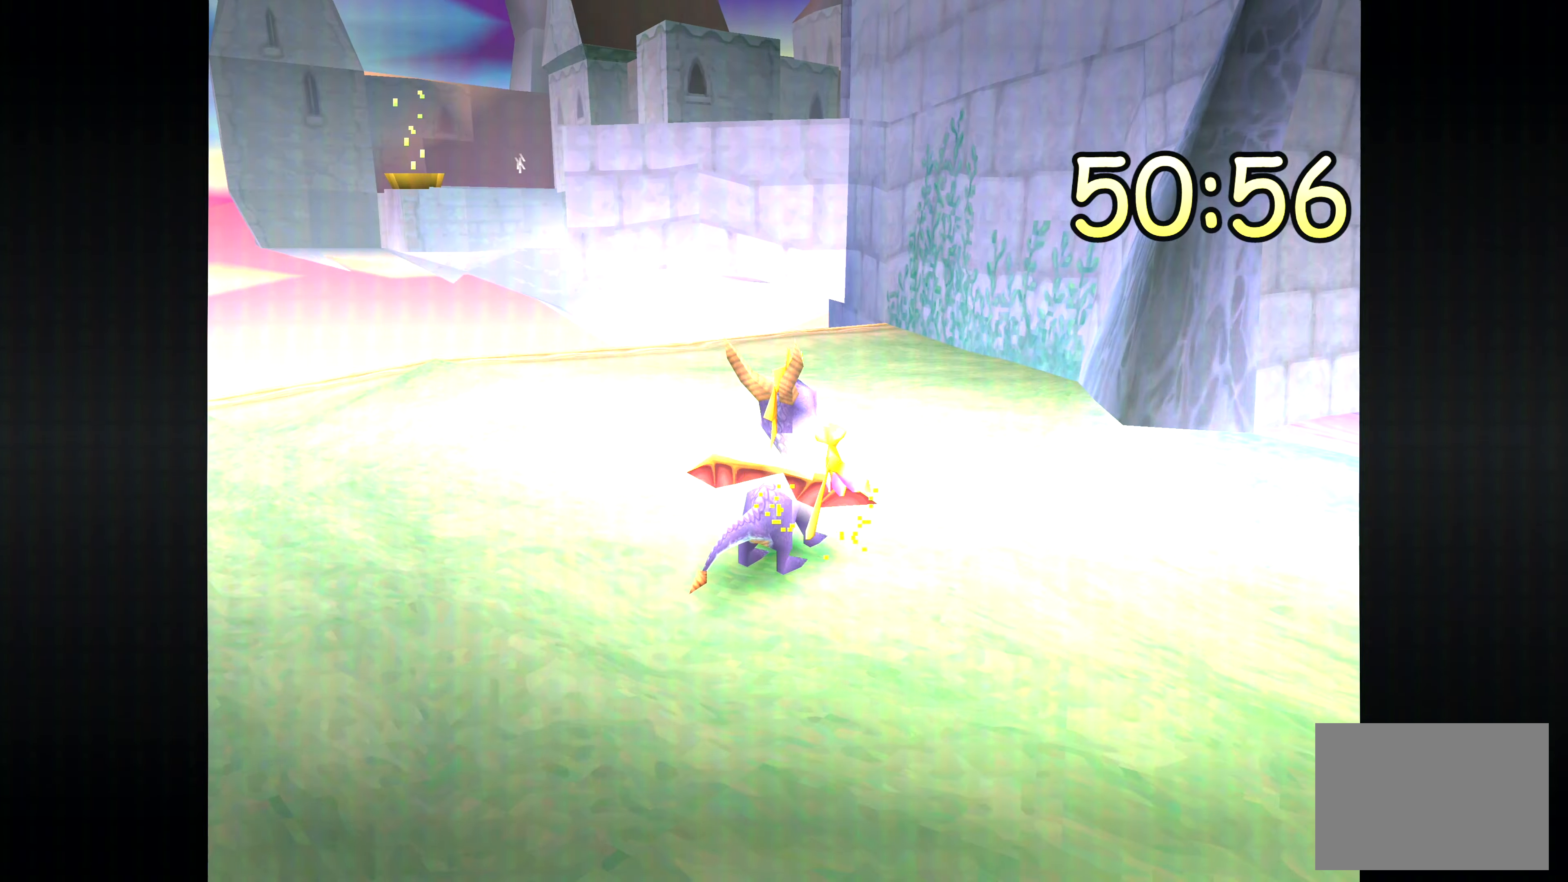
{"buttons": [], "left_stick": "up-left", "right_stick": "center", "events": [[350, "left_stick", "up-left"]]}